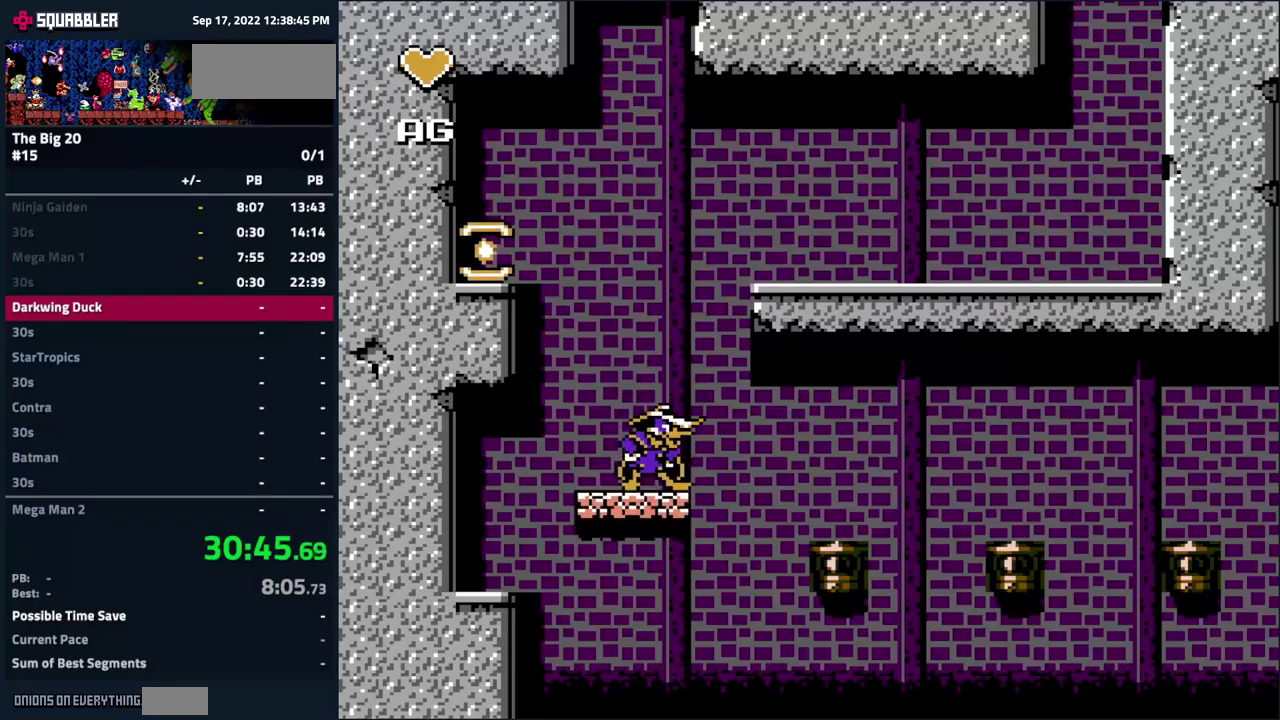
Gameplay with a controller (Nintendo layout); each line is a JSON object with the inputs held at the frame after it. "events" lists button and stick changes between this image and that frame as [ms after this image, input, new state], when the widget could be followed in between. Not read: L3 R3.
{"buttons": [], "events": []}
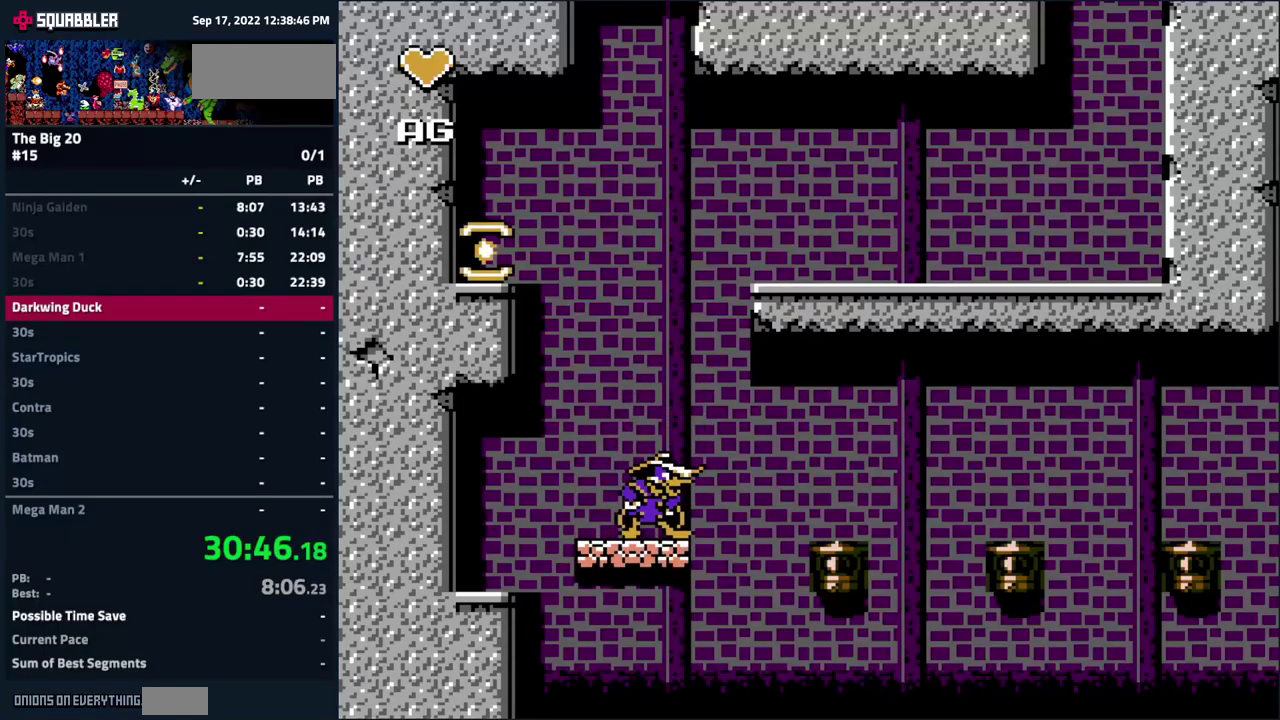
{"buttons": [], "events": []}
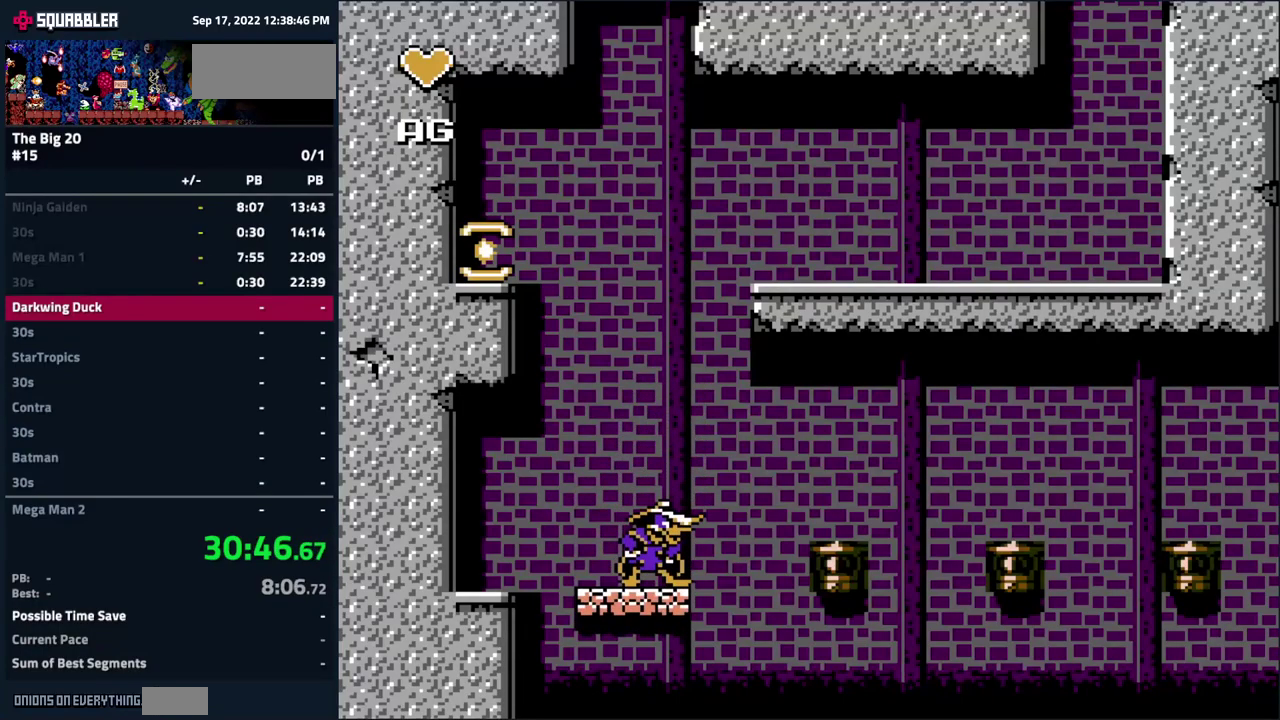
{"buttons": ["DPAD_RIGHT"], "events": [[67, "DPAD_RIGHT", "down"], [150, "A", "down"], [333, "A", "up"]]}
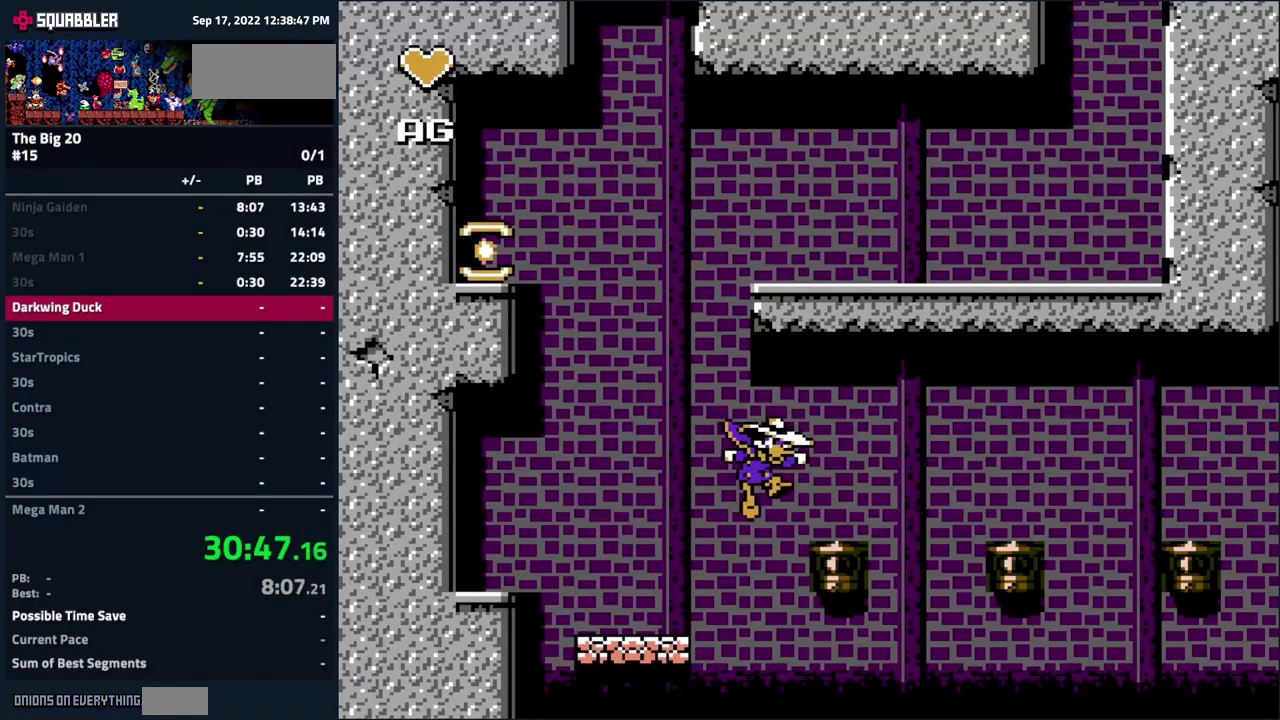
{"buttons": ["DPAD_RIGHT"], "events": [[200, "DPAD_RIGHT", "up"], [250, "DPAD_RIGHT", "down"], [267, "A", "down"], [433, "A", "up"]]}
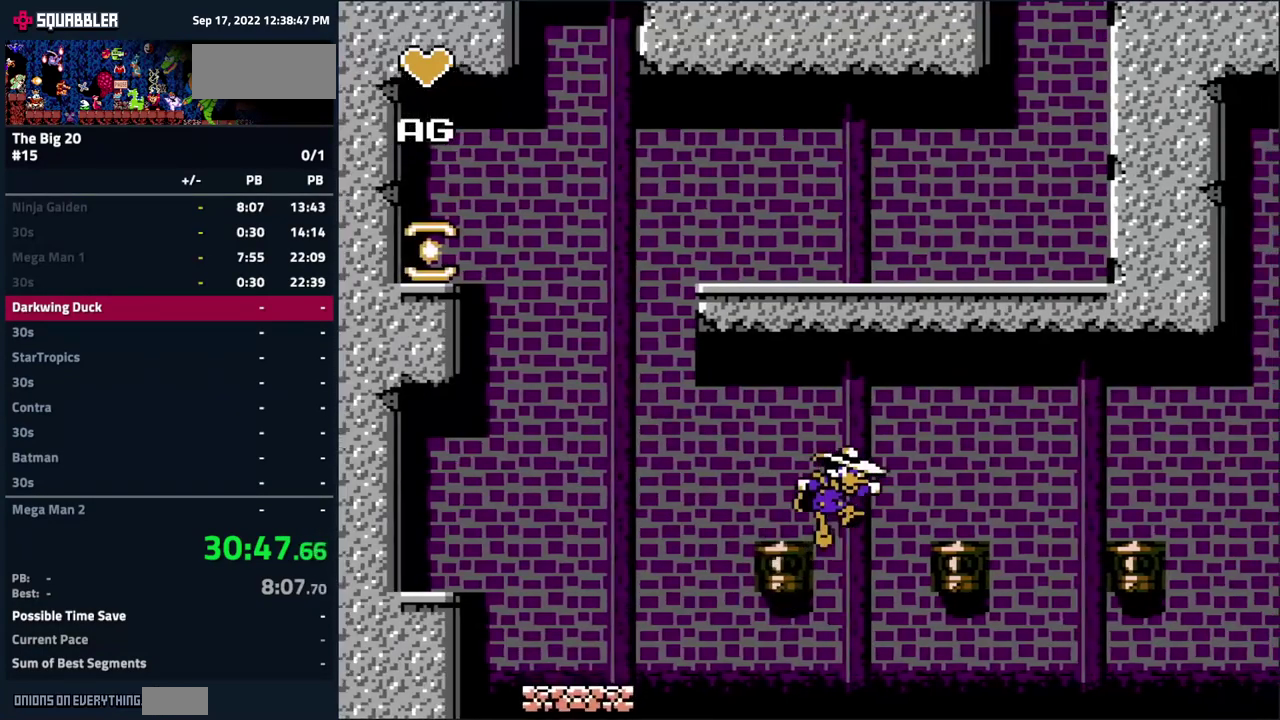
{"buttons": ["DPAD_RIGHT"], "events": [[283, "DPAD_RIGHT", "up"], [467, "DPAD_RIGHT", "down"]]}
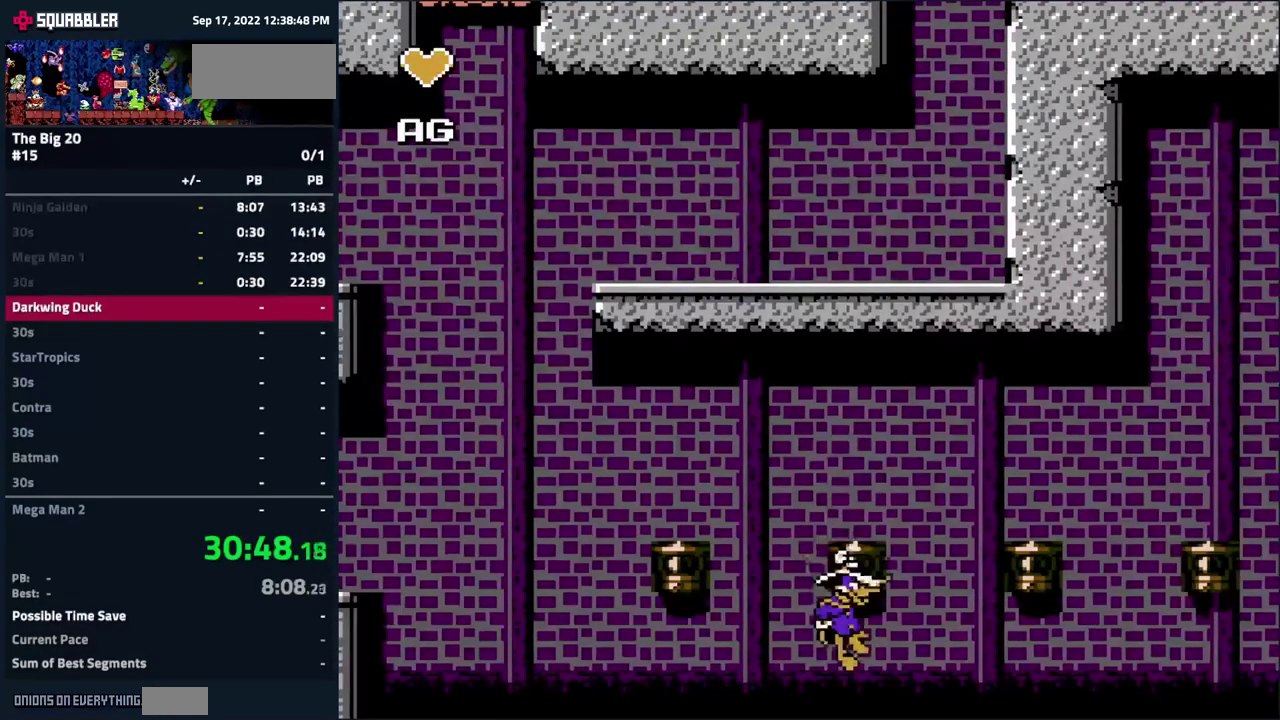
{"buttons": ["DPAD_RIGHT"], "events": [[33, "A", "down"], [317, "A", "up"]]}
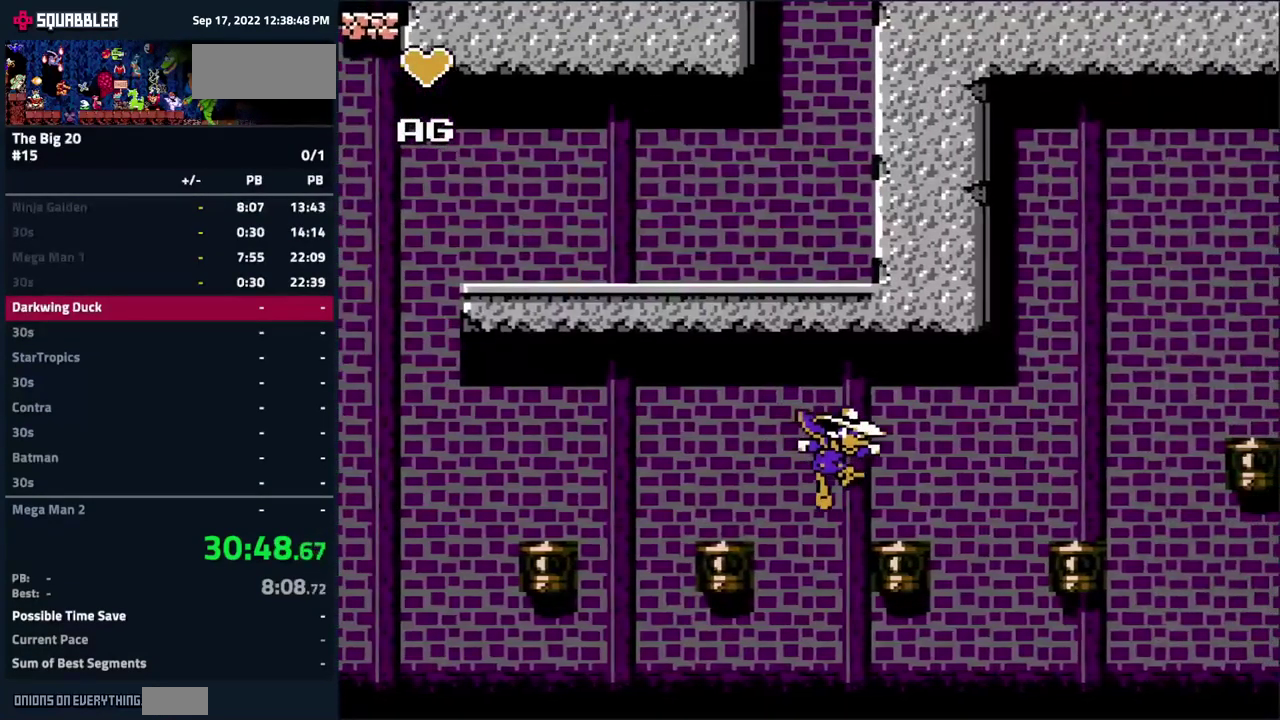
{"buttons": ["A", "DPAD_RIGHT"], "events": [[117, "DPAD_RIGHT", "up"], [250, "DPAD_RIGHT", "down"], [300, "A", "down"]]}
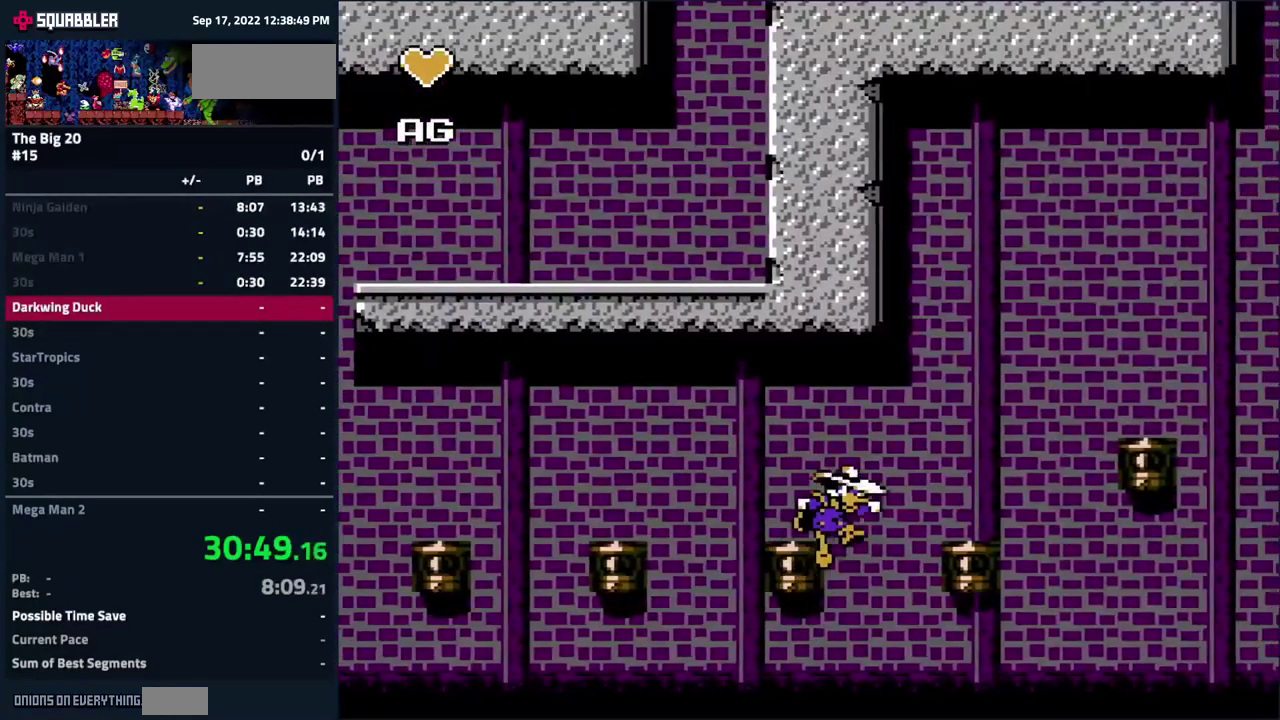
{"buttons": [], "events": [[100, "A", "up"], [350, "DPAD_RIGHT", "up"]]}
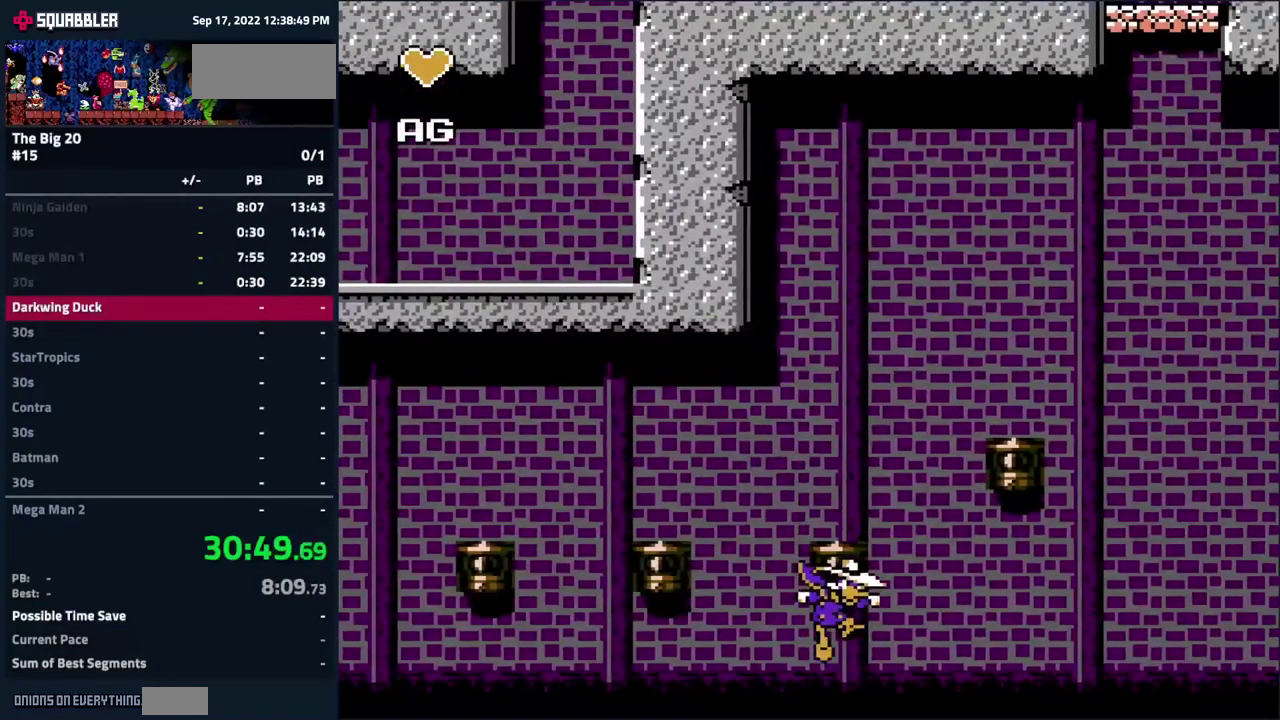
{"buttons": ["A", "DPAD_RIGHT"], "events": [[17, "DPAD_RIGHT", "down"], [50, "A", "down"]]}
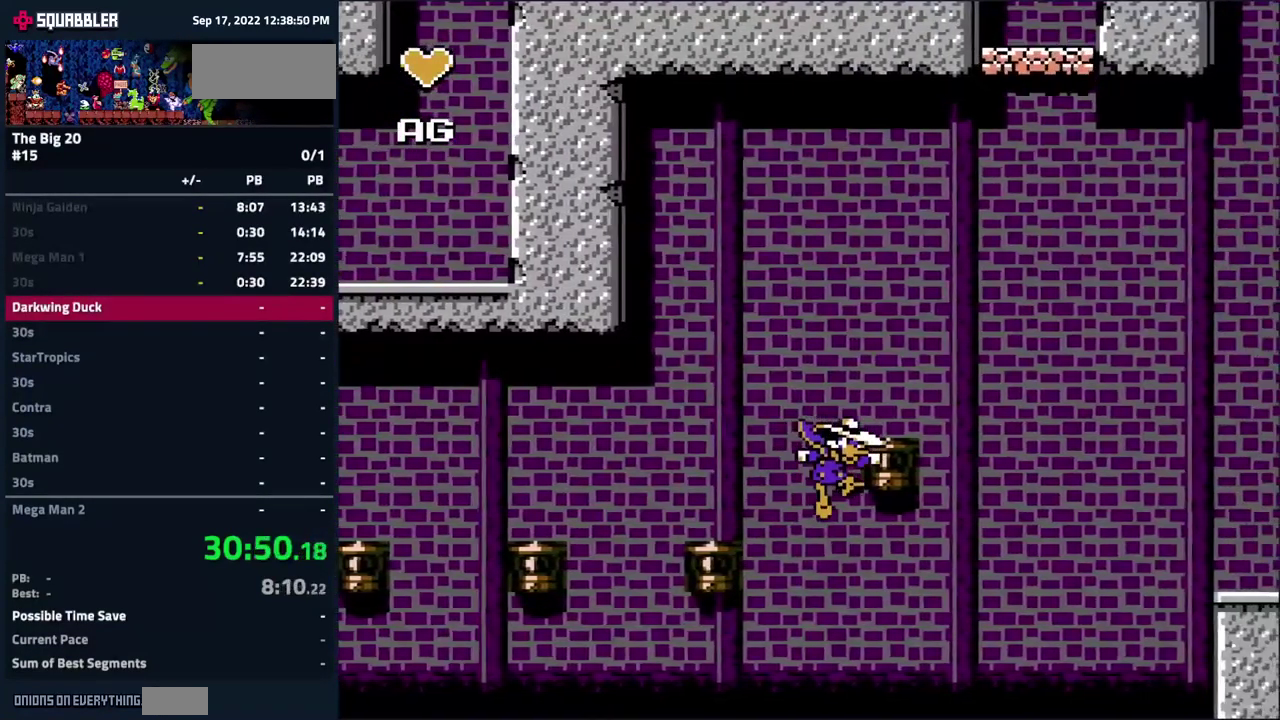
{"buttons": [], "events": [[50, "A", "up"], [67, "DPAD_RIGHT", "up"], [167, "A", "down"], [350, "A", "up"]]}
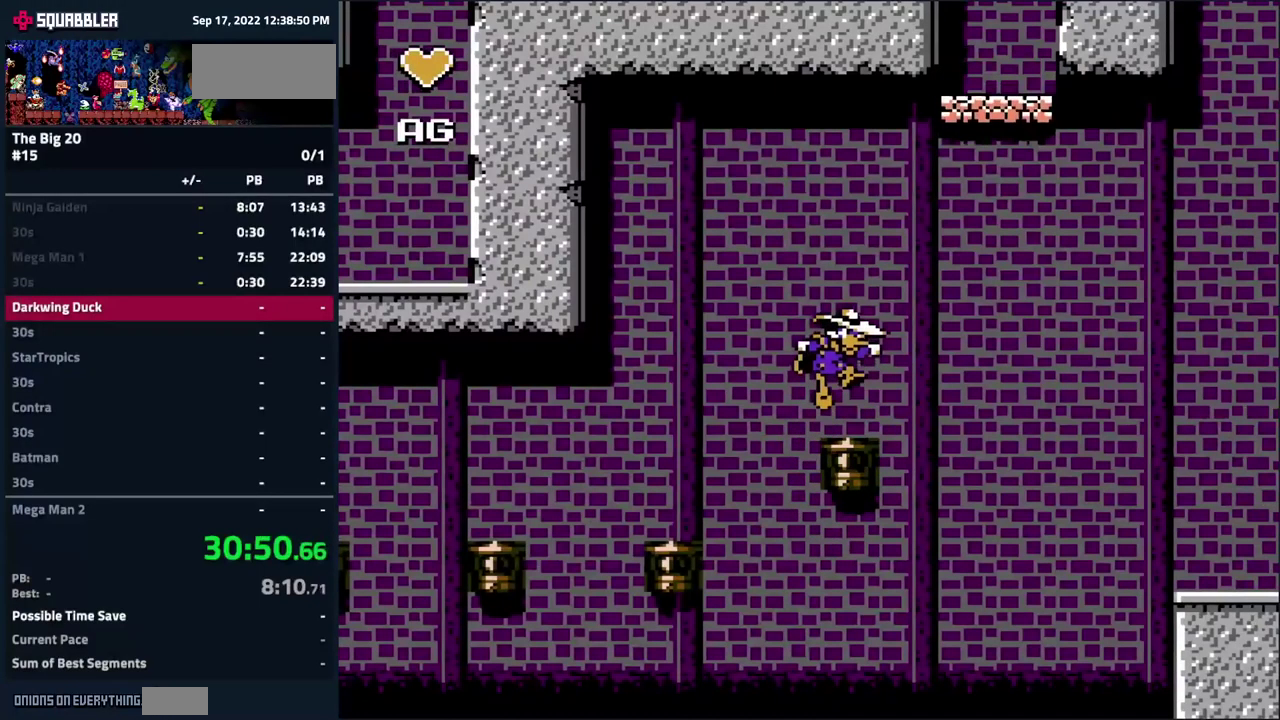
{"buttons": ["A"], "events": [[384, "A", "down"]]}
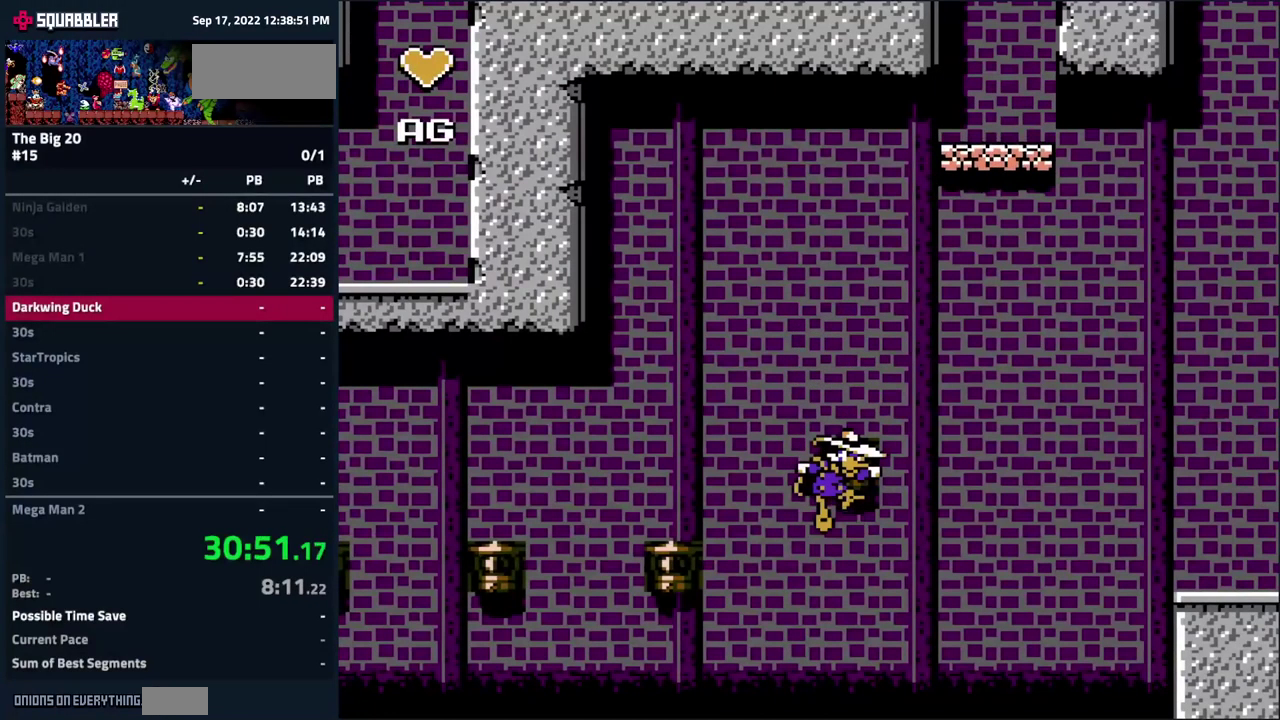
{"buttons": [], "events": [[50, "A", "up"]]}
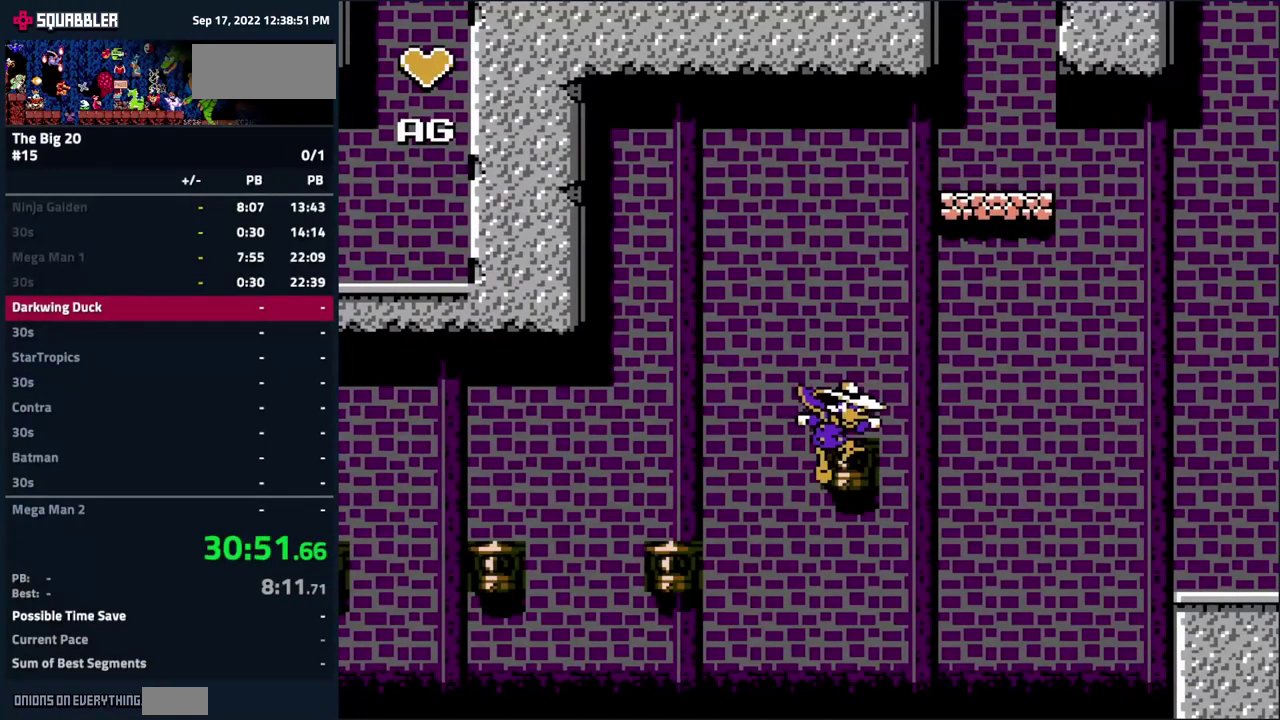
{"buttons": [], "events": [[84, "A", "down"], [234, "A", "up"]]}
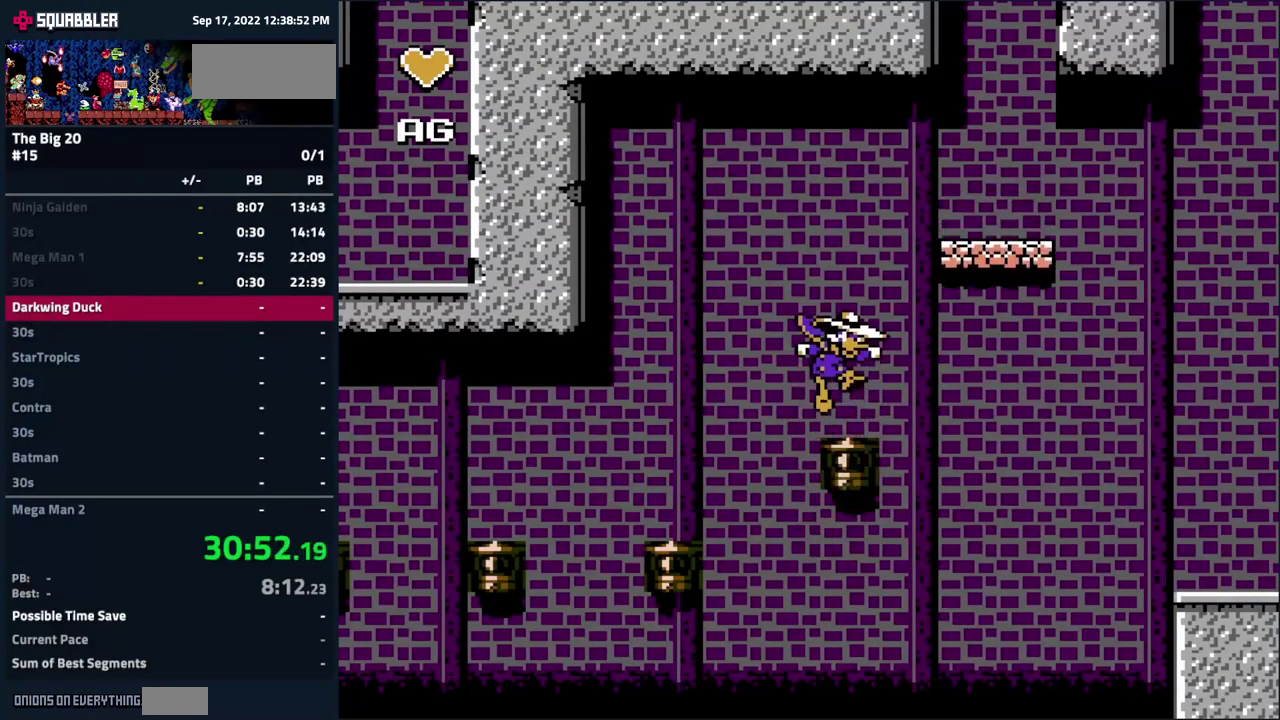
{"buttons": [], "events": [[300, "A", "down"], [450, "A", "up"]]}
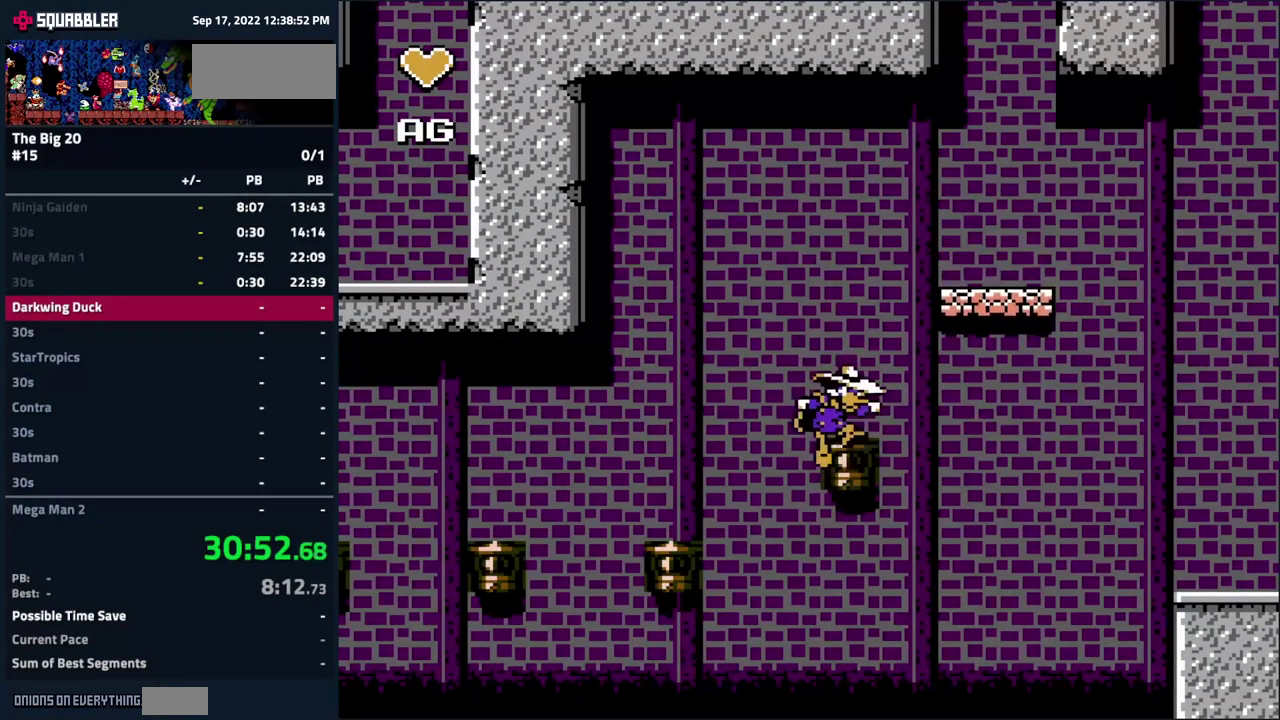
{"buttons": ["A"], "events": [[500, "A", "down"]]}
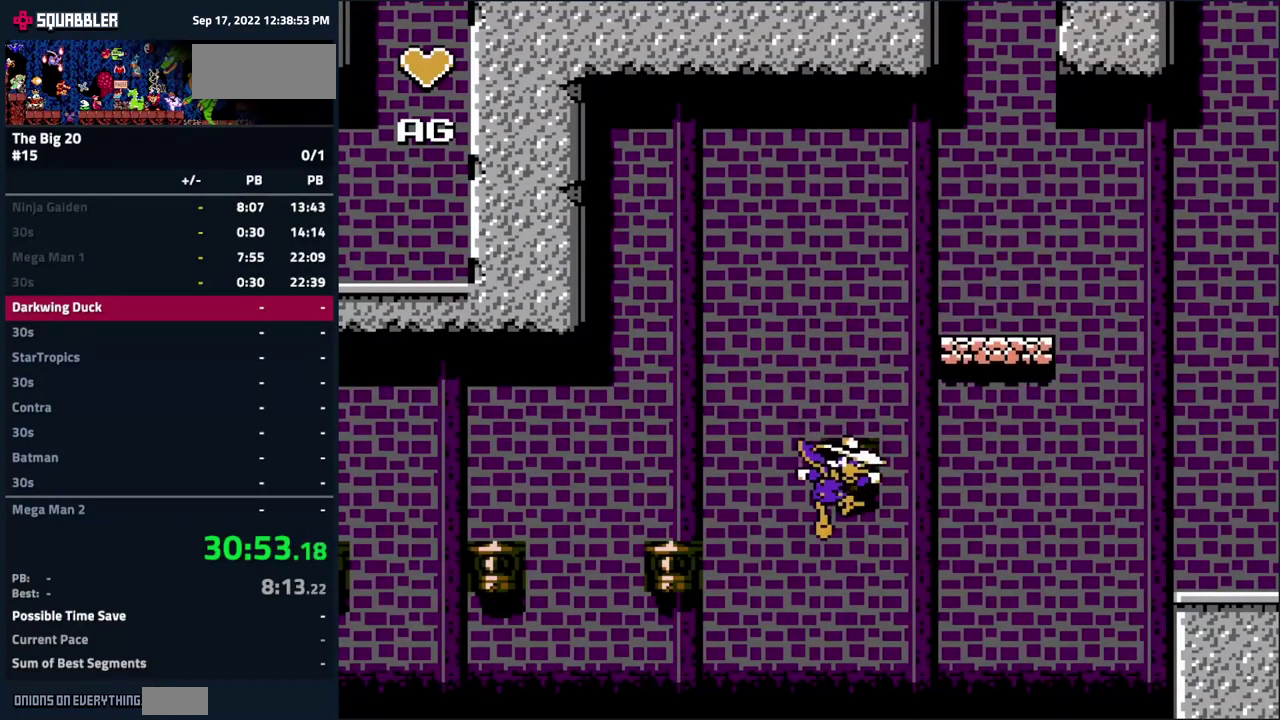
{"buttons": [], "events": [[184, "A", "up"]]}
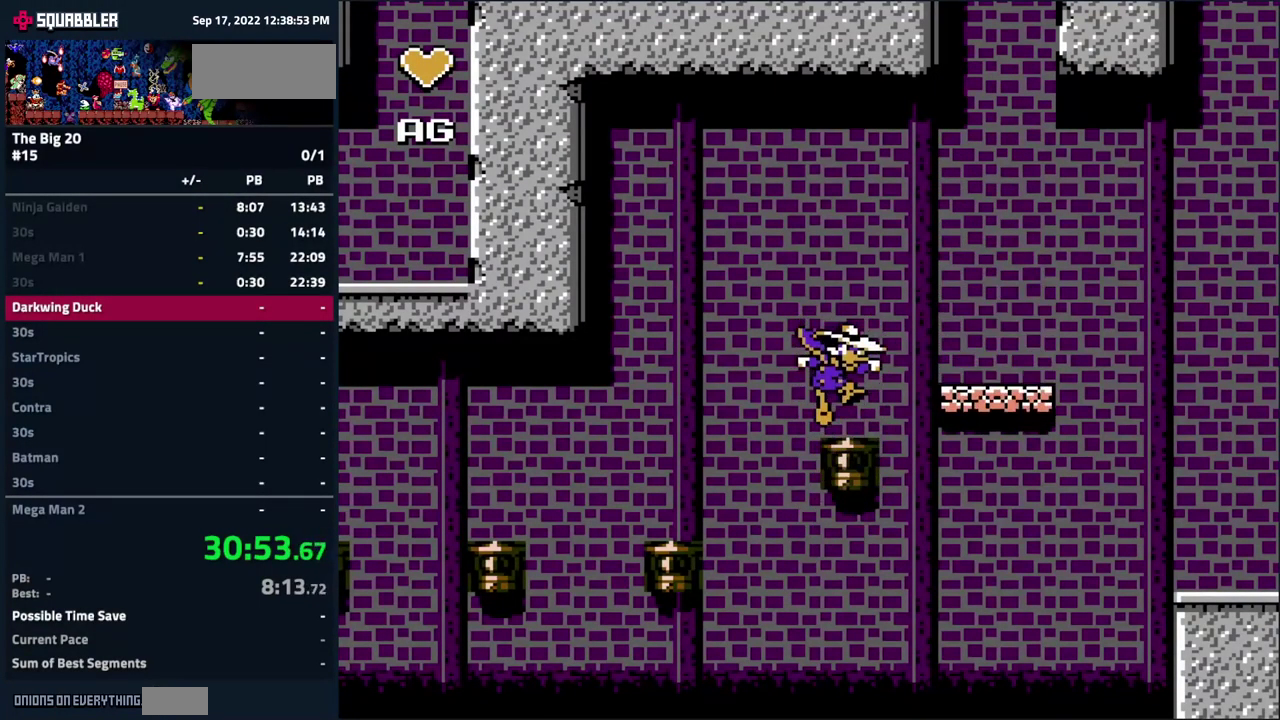
{"buttons": ["A", "DPAD_RIGHT"], "events": [[217, "DPAD_RIGHT", "down"], [250, "A", "down"]]}
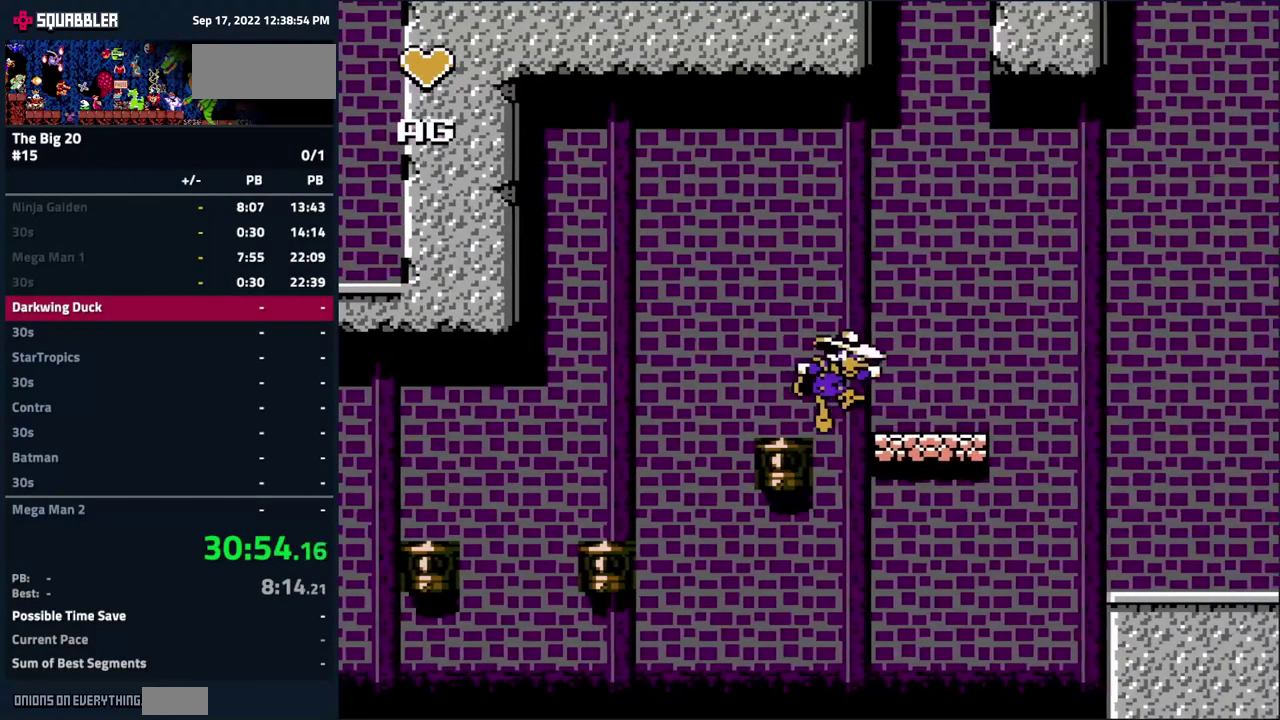
{"buttons": ["A", "DPAD_RIGHT"], "events": [[167, "A", "up"], [384, "A", "down"]]}
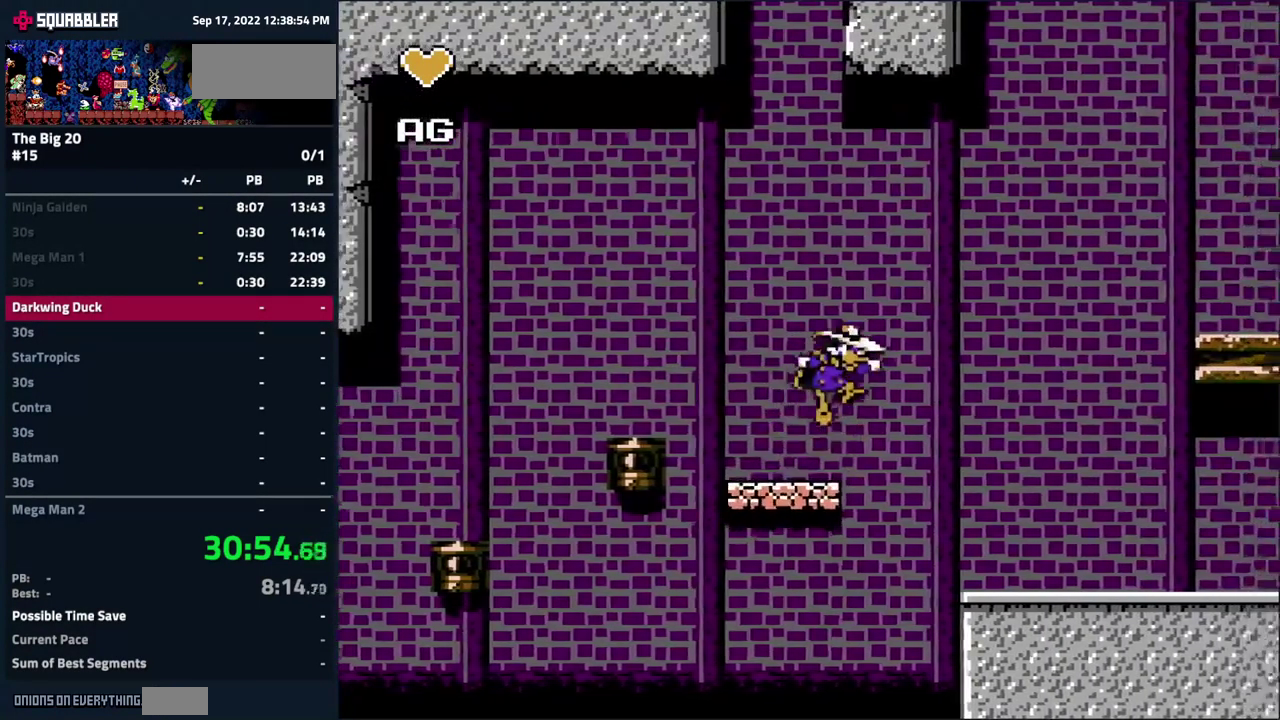
{"buttons": ["DPAD_RIGHT"], "events": [[317, "A", "up"]]}
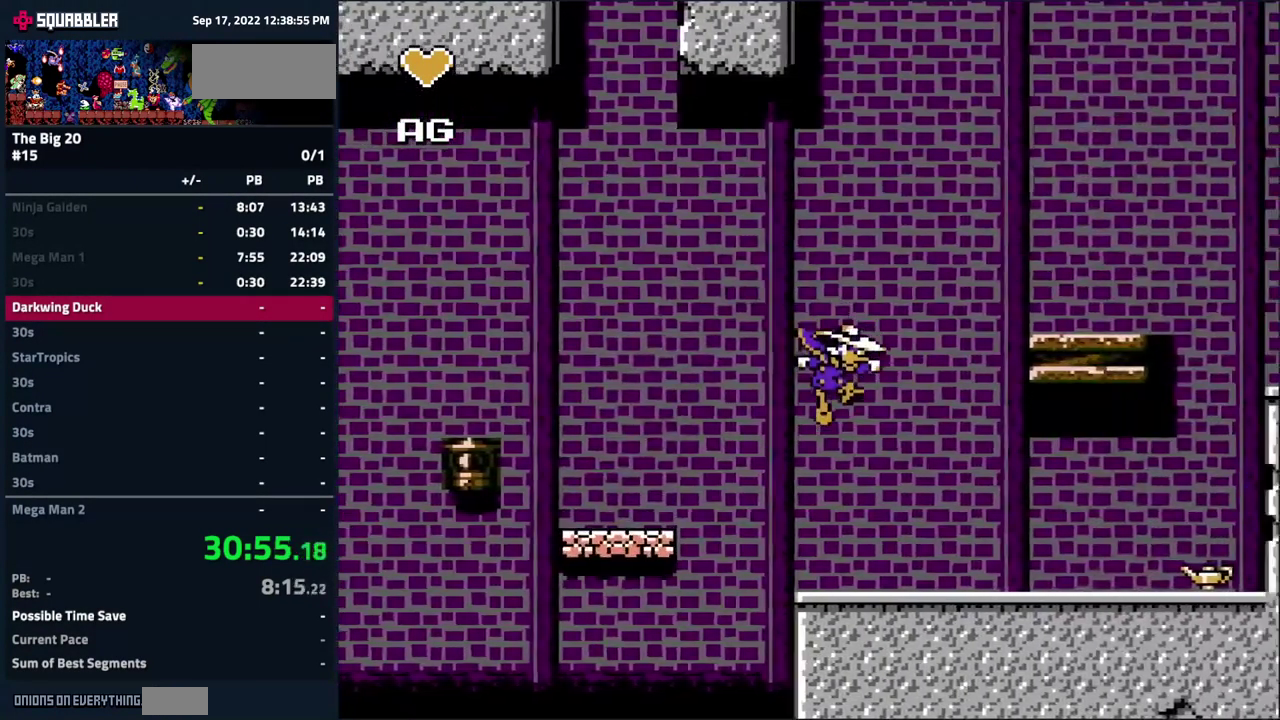
{"buttons": ["DPAD_RIGHT"], "events": []}
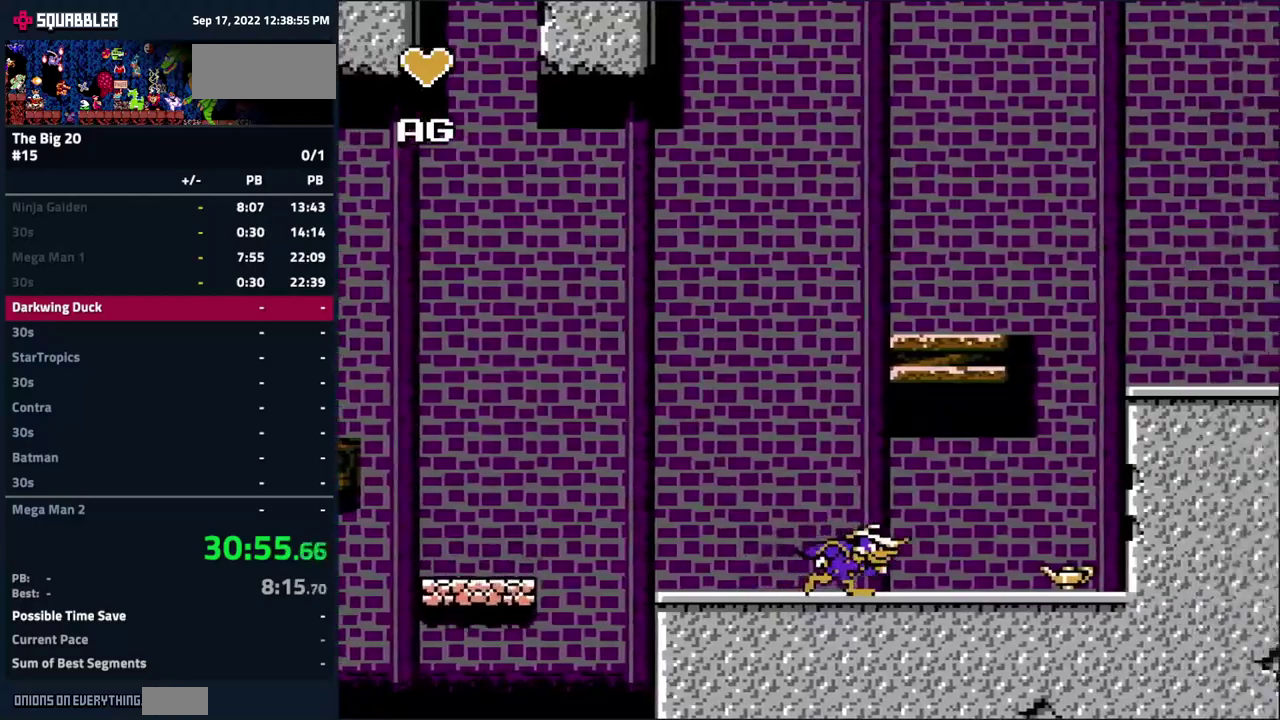
{"buttons": ["A", "DPAD_RIGHT"], "events": [[100, "A", "down"], [350, "A", "up"], [400, "A", "down"]]}
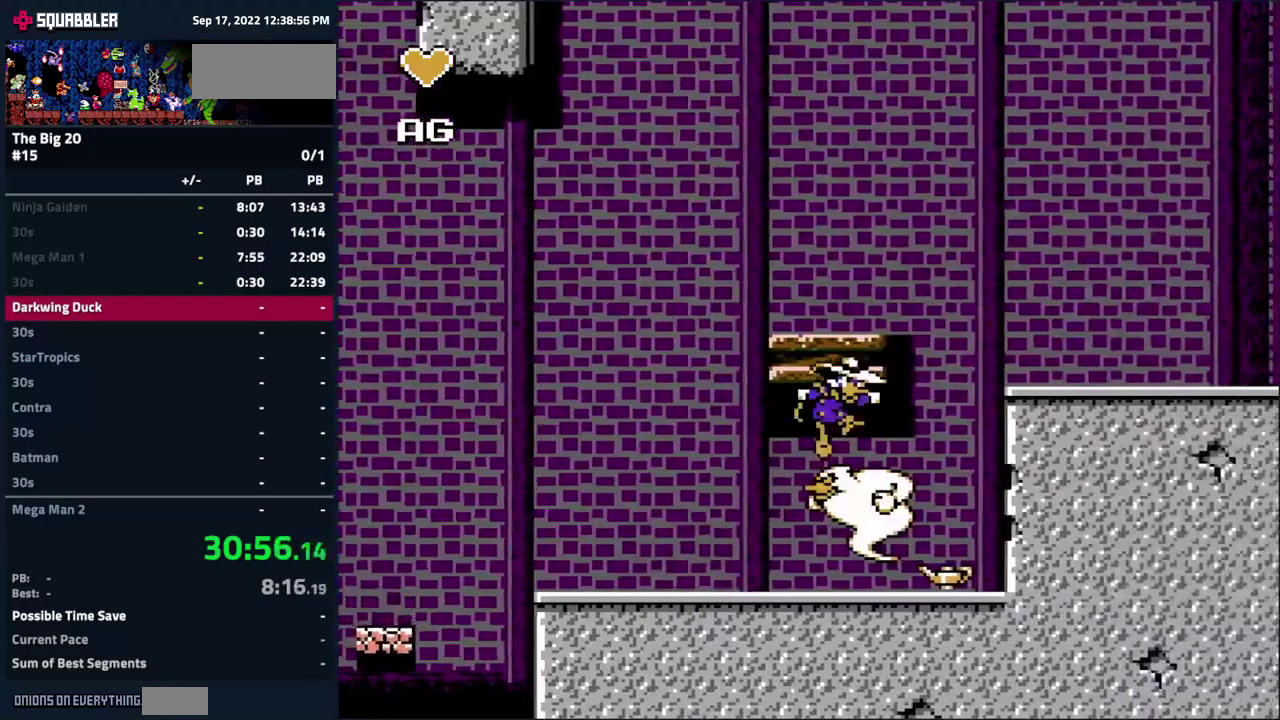
{"buttons": ["DPAD_RIGHT"], "events": [[350, "A", "up"]]}
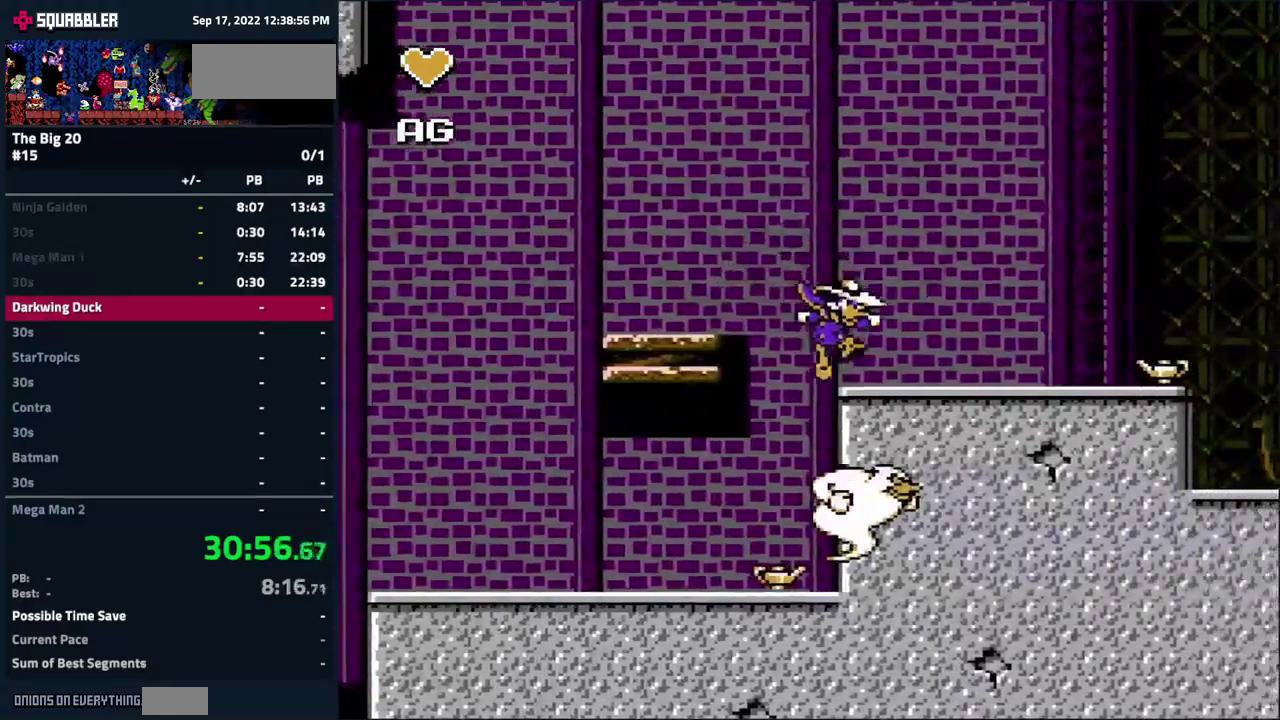
{"buttons": ["DPAD_RIGHT"], "events": []}
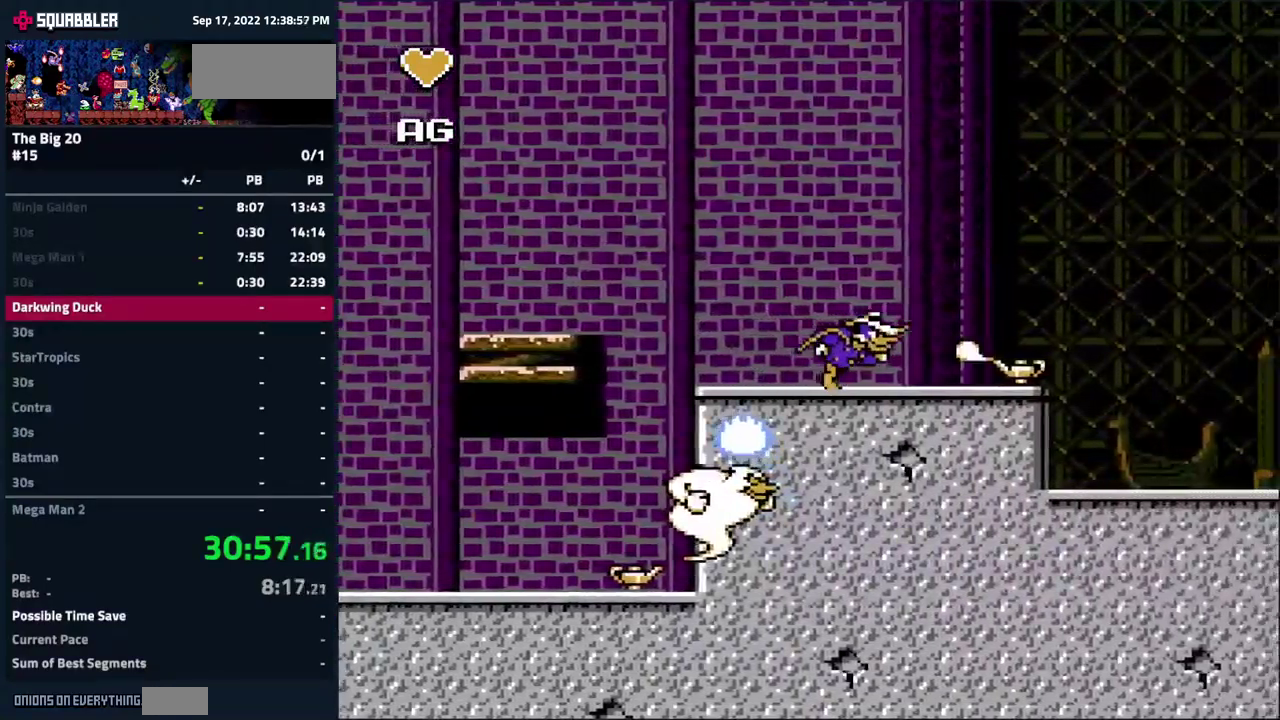
{"buttons": ["A", "DPAD_RIGHT"], "events": [[200, "A", "down"]]}
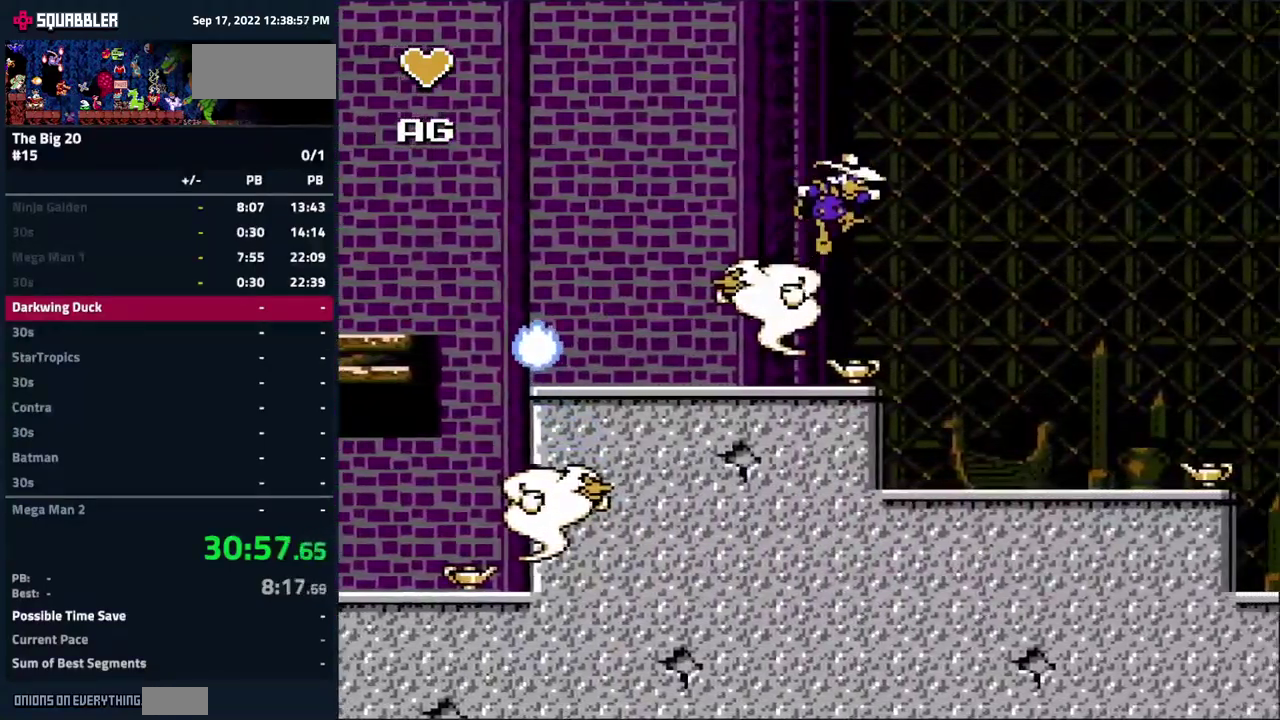
{"buttons": ["DPAD_RIGHT"], "events": [[200, "A", "up"]]}
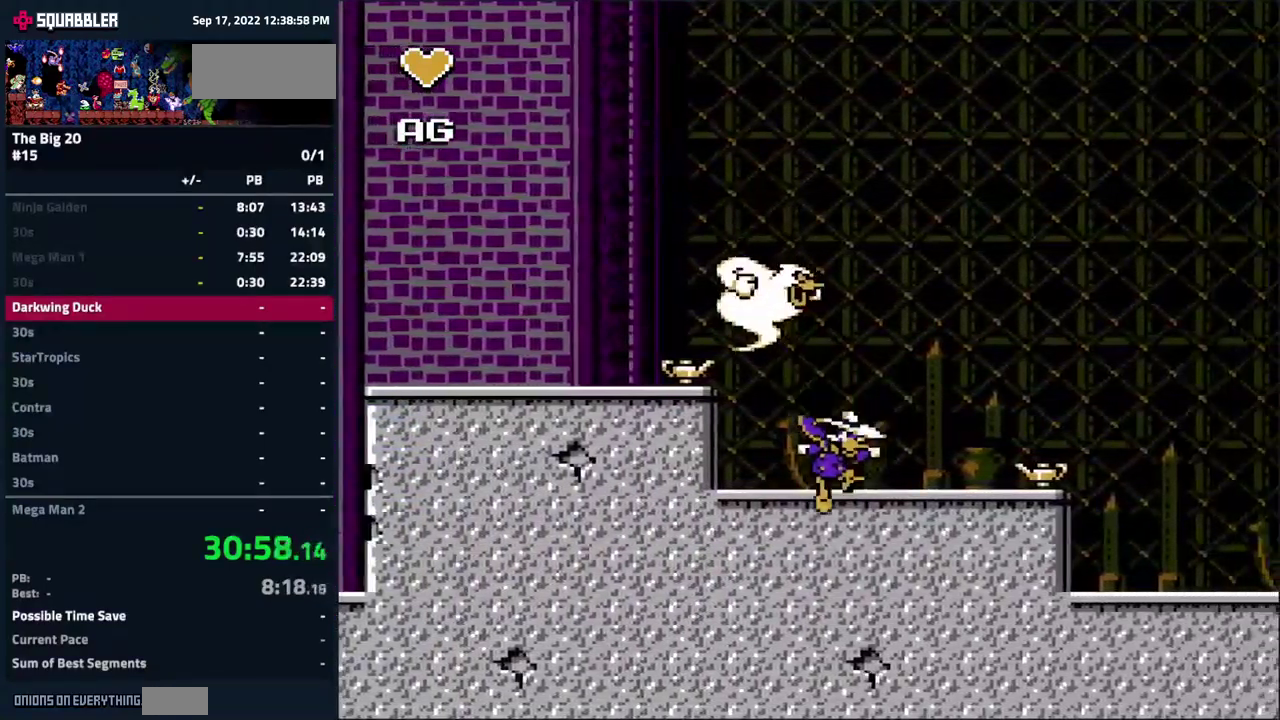
{"buttons": ["A", "DPAD_RIGHT"], "events": [[350, "A", "down"]]}
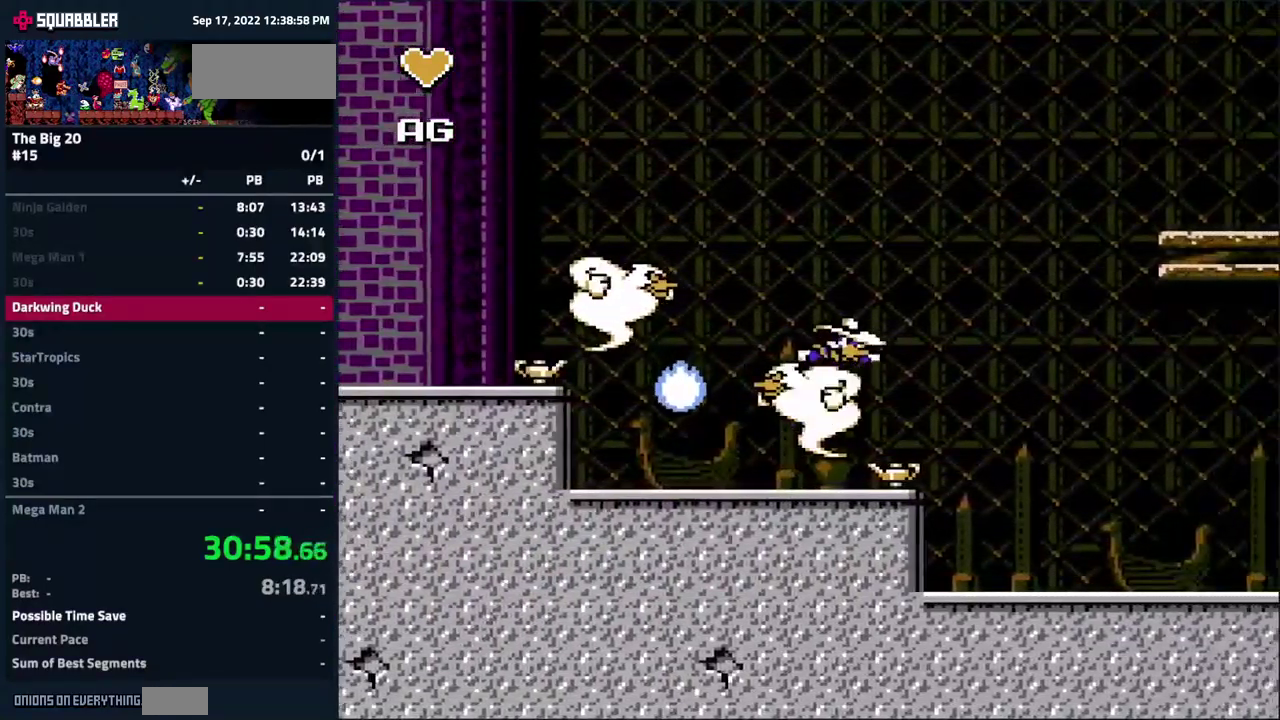
{"buttons": ["DPAD_RIGHT"], "events": [[367, "A", "up"]]}
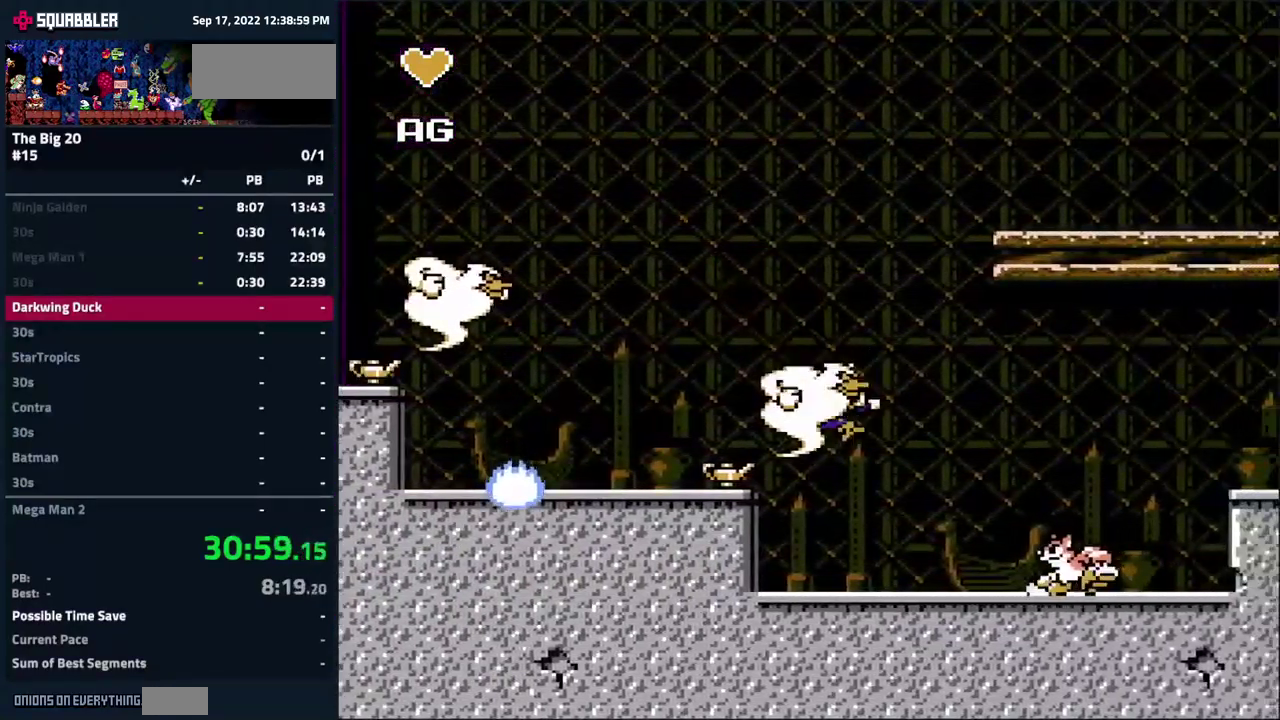
{"buttons": ["DPAD_RIGHT"], "events": [[183, "A", "down"], [350, "A", "up"]]}
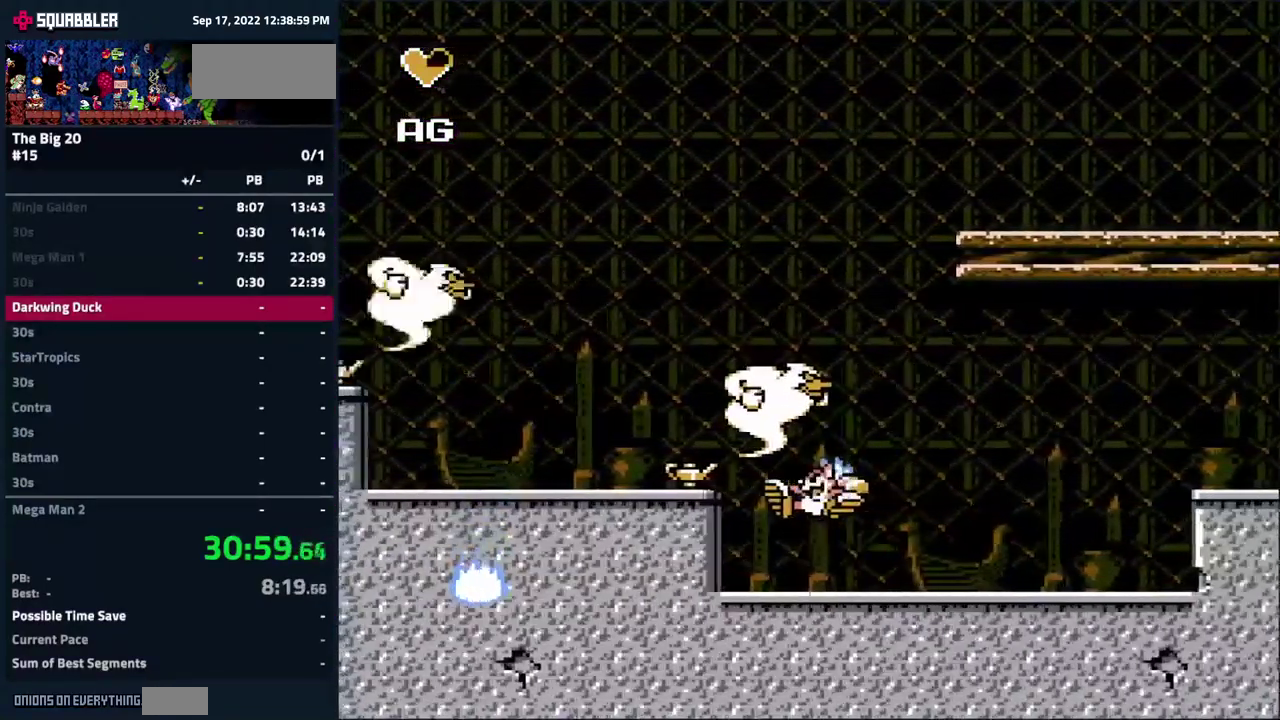
{"buttons": ["DPAD_RIGHT"], "events": []}